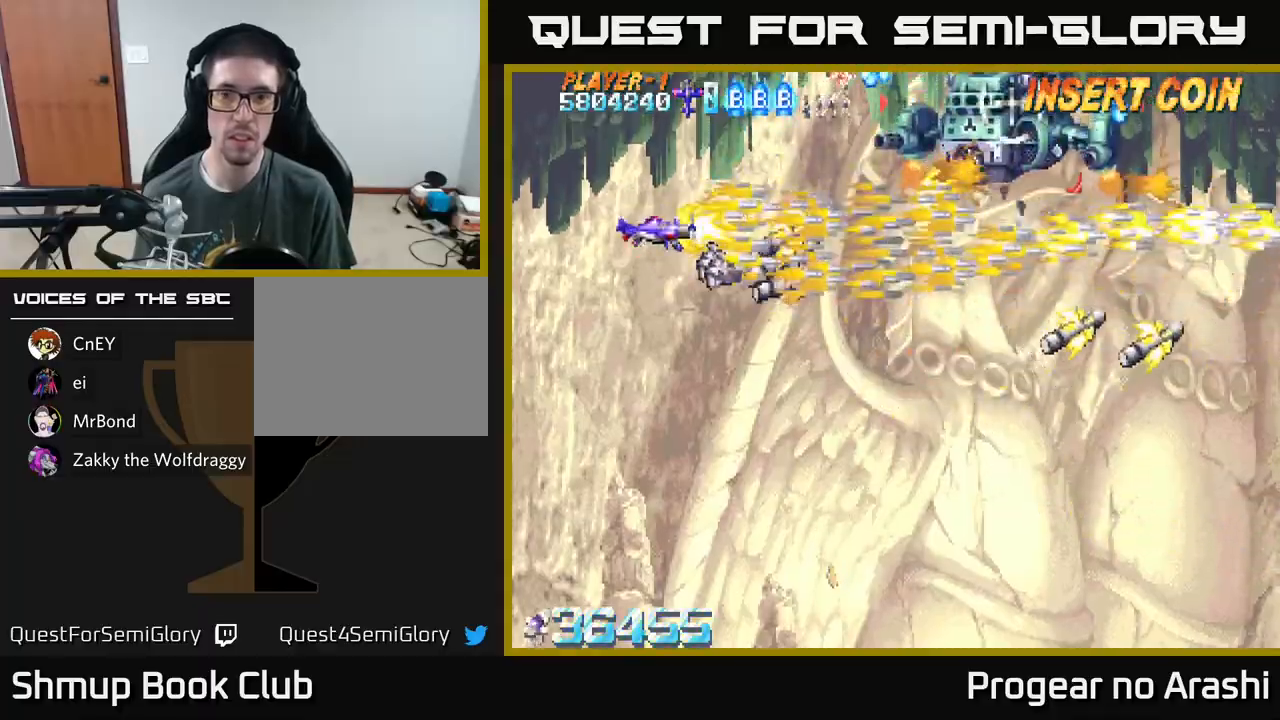
Gameplay with a controller (Xbox layout); each line is a JSON object with the inputs held at the frame after it. "events" lists button and stick changes between this image and that frame as [ms after this image, input, new state], when the widget could be followed in between. Not read: right_stick.
{"buttons": ["A", "DPAD_DOWN"], "left_stick": "center", "events": [[117, "DPAD_LEFT", "up"], [217, "DPAD_LEFT", "down"], [317, "DPAD_UP", "up"], [367, "DPAD_DOWN", "down"], [450, "DPAD_LEFT", "up"], [467, "A", "down"], [500, "X", "up"]]}
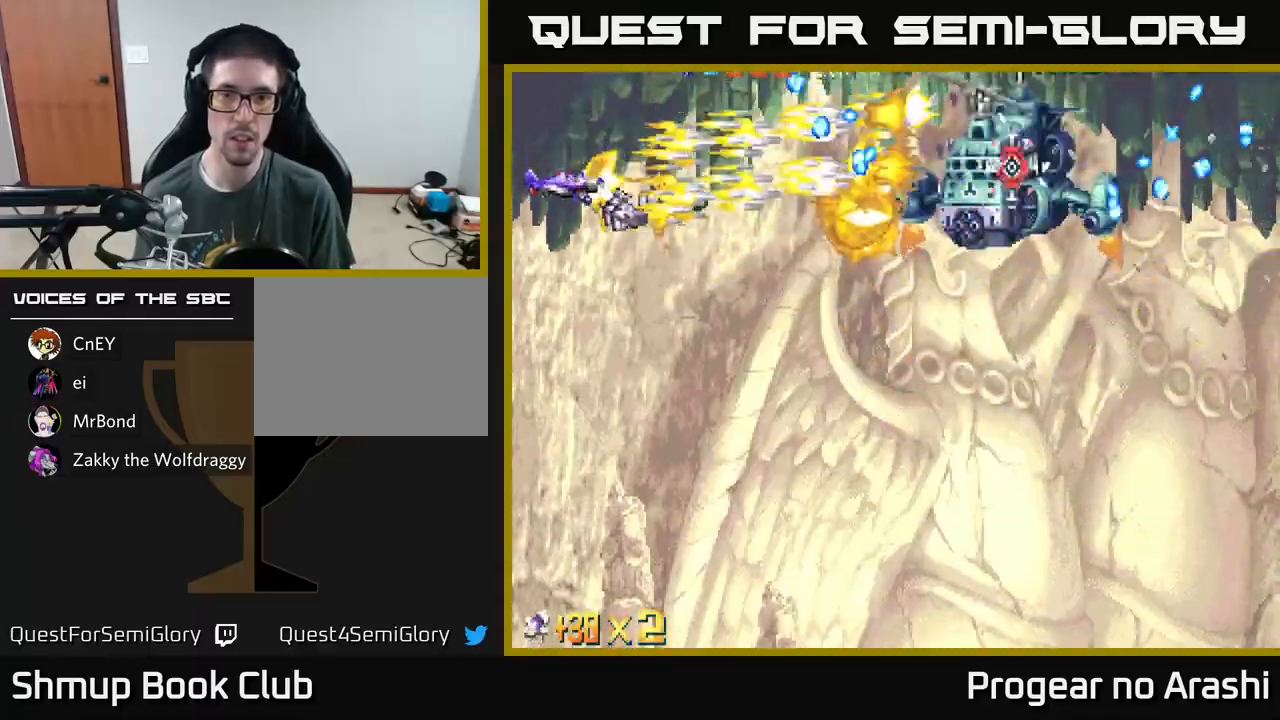
{"buttons": ["A"], "left_stick": "center", "events": [[67, "DPAD_DOWN", "up"], [67, "DPAD_LEFT", "down"], [83, "DPAD_UP", "down"], [133, "DPAD_UP", "up"], [183, "DPAD_LEFT", "up"], [200, "DPAD_DOWN", "down"], [283, "DPAD_DOWN", "up"]]}
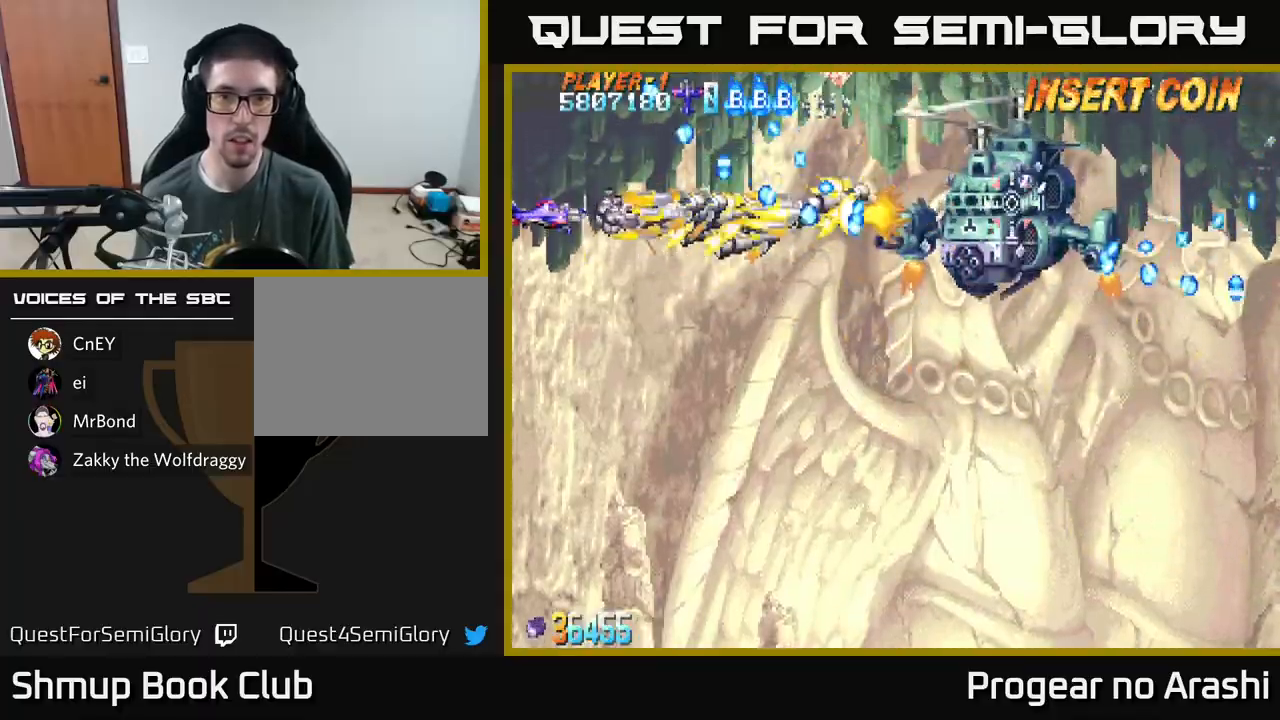
{"buttons": ["X", "DPAD_DOWN"], "left_stick": "center", "events": [[167, "DPAD_DOWN", "down"], [367, "X", "down"], [400, "A", "up"]]}
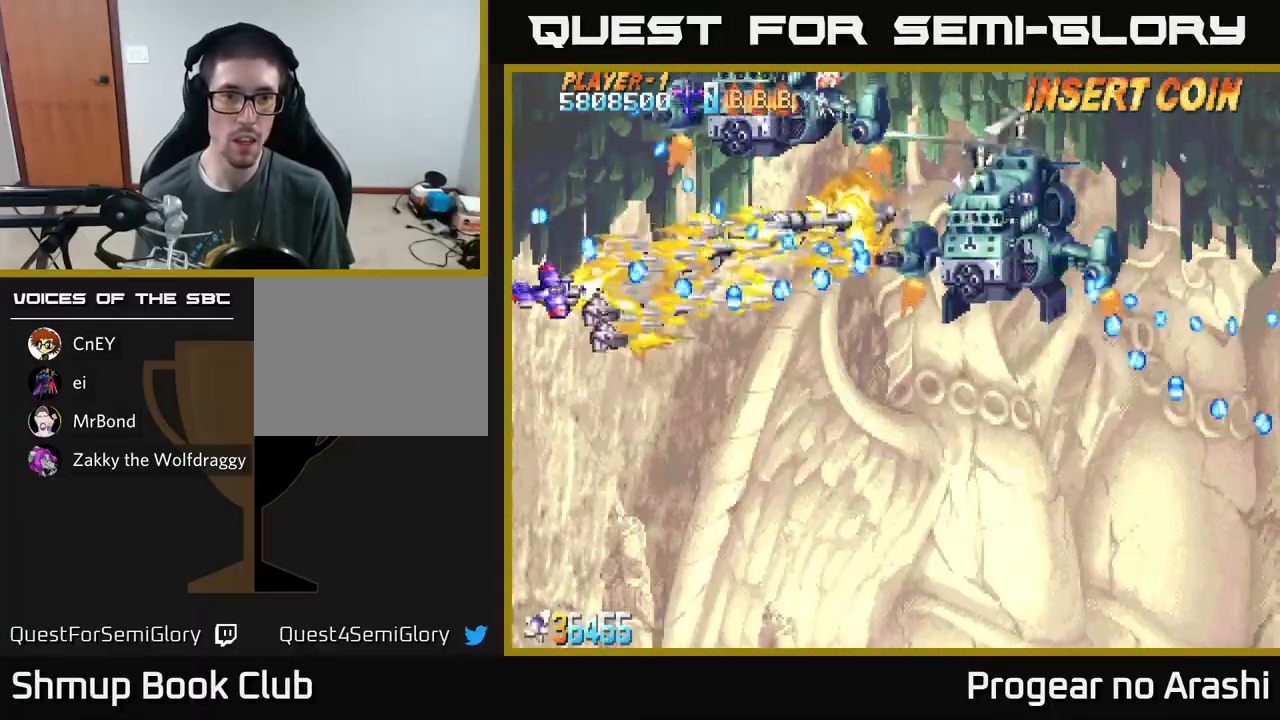
{"buttons": ["X", "DPAD_DOWN", "DPAD_RIGHT"], "left_stick": "center", "events": [[233, "DPAD_RIGHT", "down"]]}
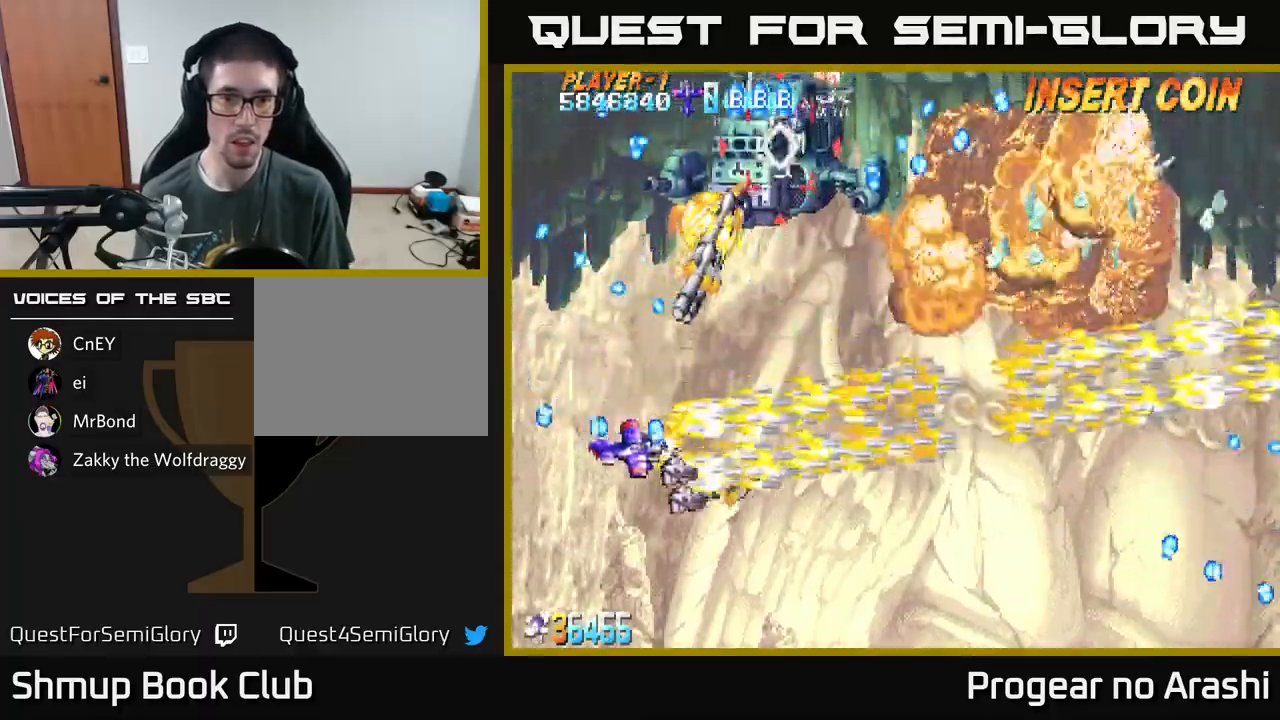
{"buttons": ["A", "DPAD_UP", "DPAD_LEFT"], "left_stick": "center", "events": [[150, "A", "down"], [150, "DPAD_DOWN", "up"], [167, "X", "up"], [233, "DPAD_RIGHT", "up"], [233, "DPAD_UP", "down"], [267, "DPAD_LEFT", "down"]]}
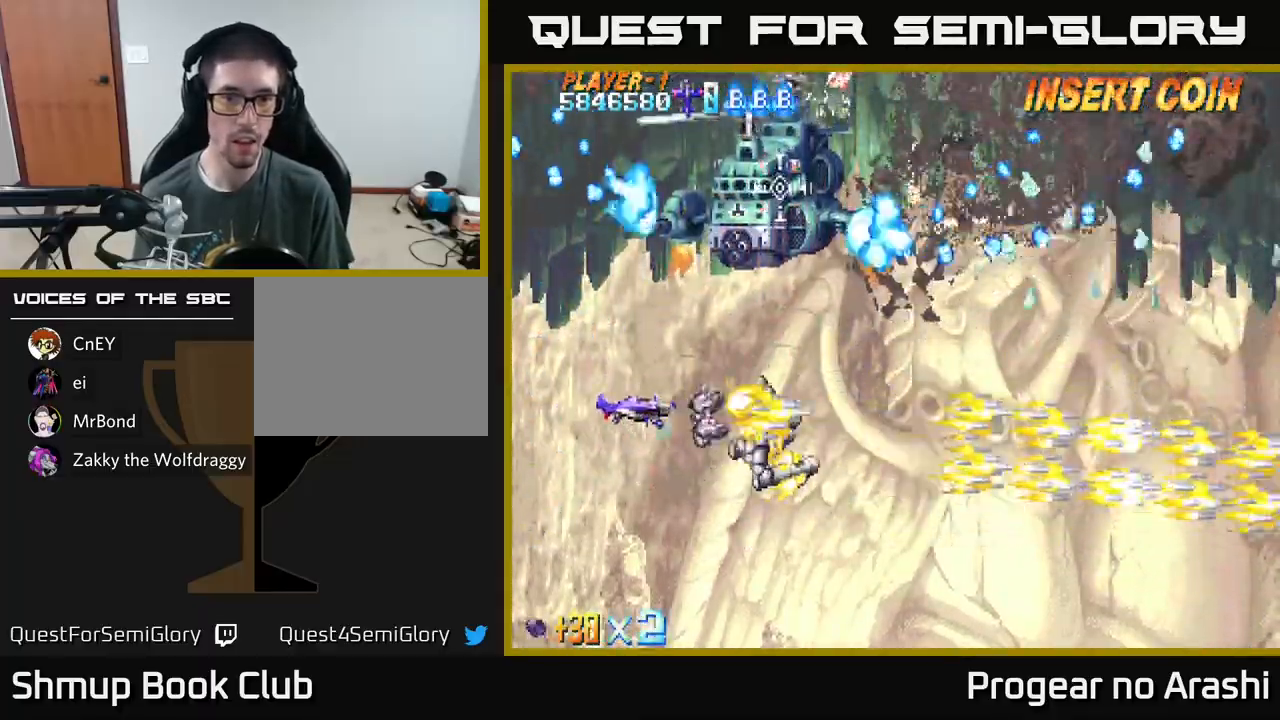
{"buttons": ["A", "DPAD_DOWN", "DPAD_RIGHT"], "left_stick": "center", "events": [[233, "DPAD_UP", "up"], [267, "DPAD_LEFT", "up"], [300, "DPAD_DOWN", "down"], [400, "DPAD_RIGHT", "down"]]}
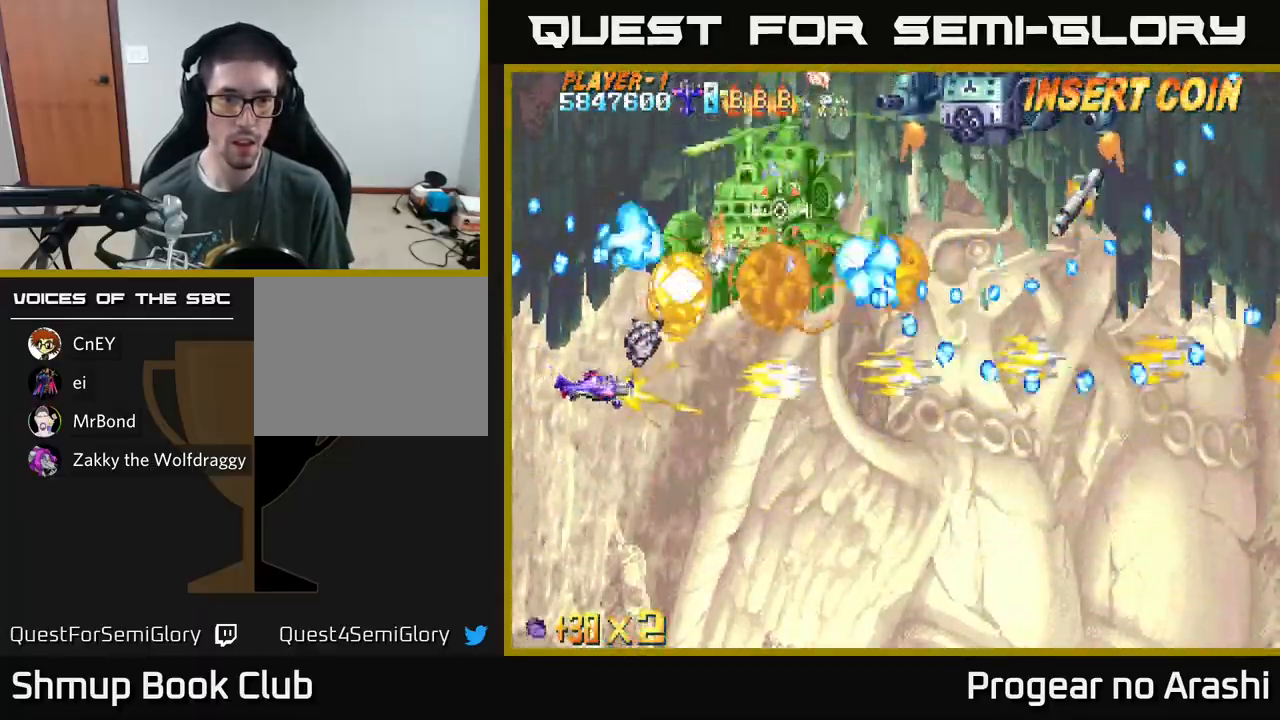
{"buttons": ["A", "DPAD_RIGHT"], "left_stick": "center", "events": [[33, "DPAD_DOWN", "up"]]}
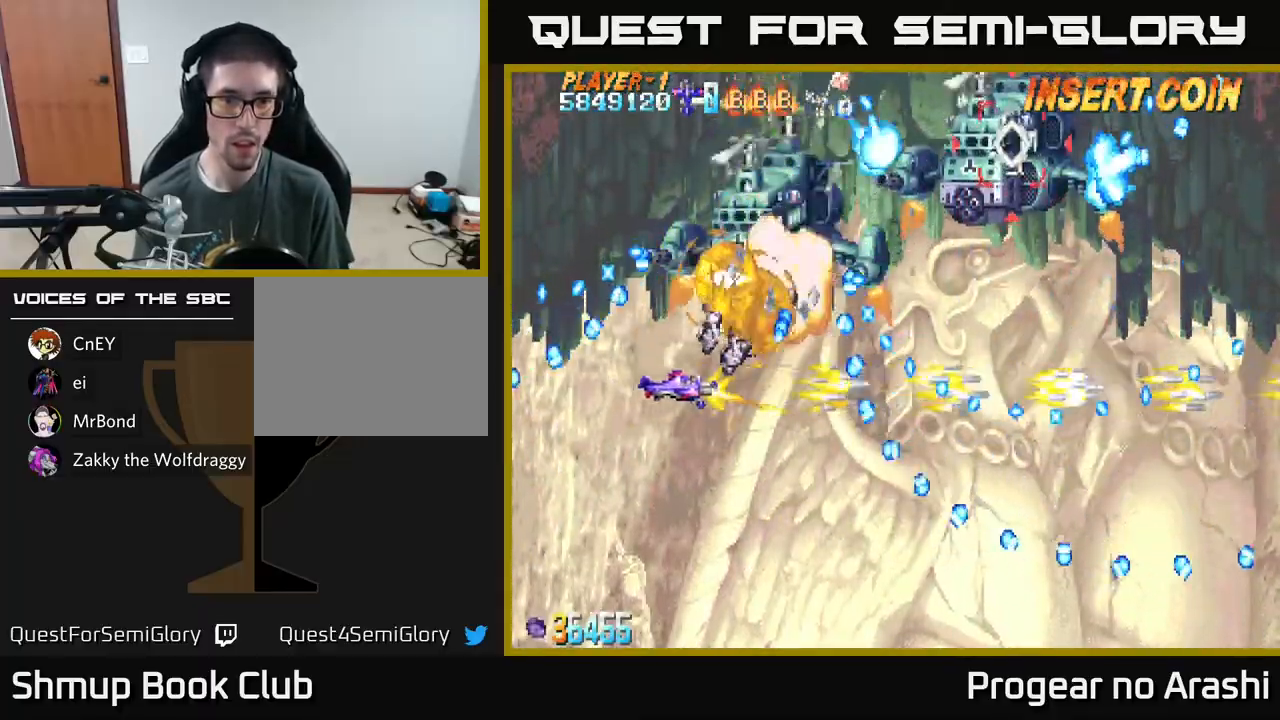
{"buttons": ["A", "DPAD_LEFT"], "left_stick": "center", "events": [[83, "DPAD_DOWN", "down"], [133, "DPAD_RIGHT", "up"], [333, "DPAD_RIGHT", "down"], [367, "DPAD_RIGHT", "up"], [383, "DPAD_DOWN", "up"], [400, "DPAD_LEFT", "down"]]}
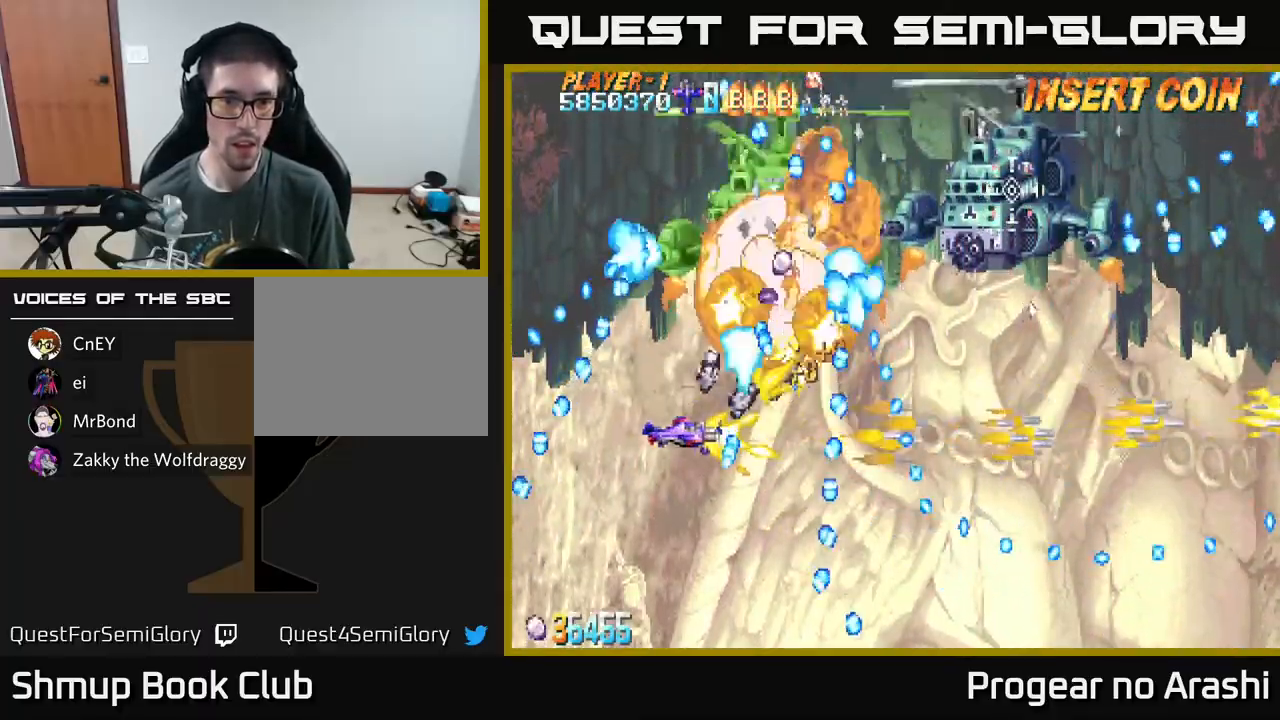
{"buttons": ["A", "DPAD_LEFT"], "left_stick": "center", "events": [[150, "DPAD_UP", "down"], [183, "DPAD_UP", "up"], [200, "DPAD_LEFT", "up"], [233, "DPAD_DOWN", "down"], [250, "DPAD_RIGHT", "down"], [283, "DPAD_RIGHT", "up"], [367, "DPAD_LEFT", "down"], [383, "DPAD_DOWN", "up"]]}
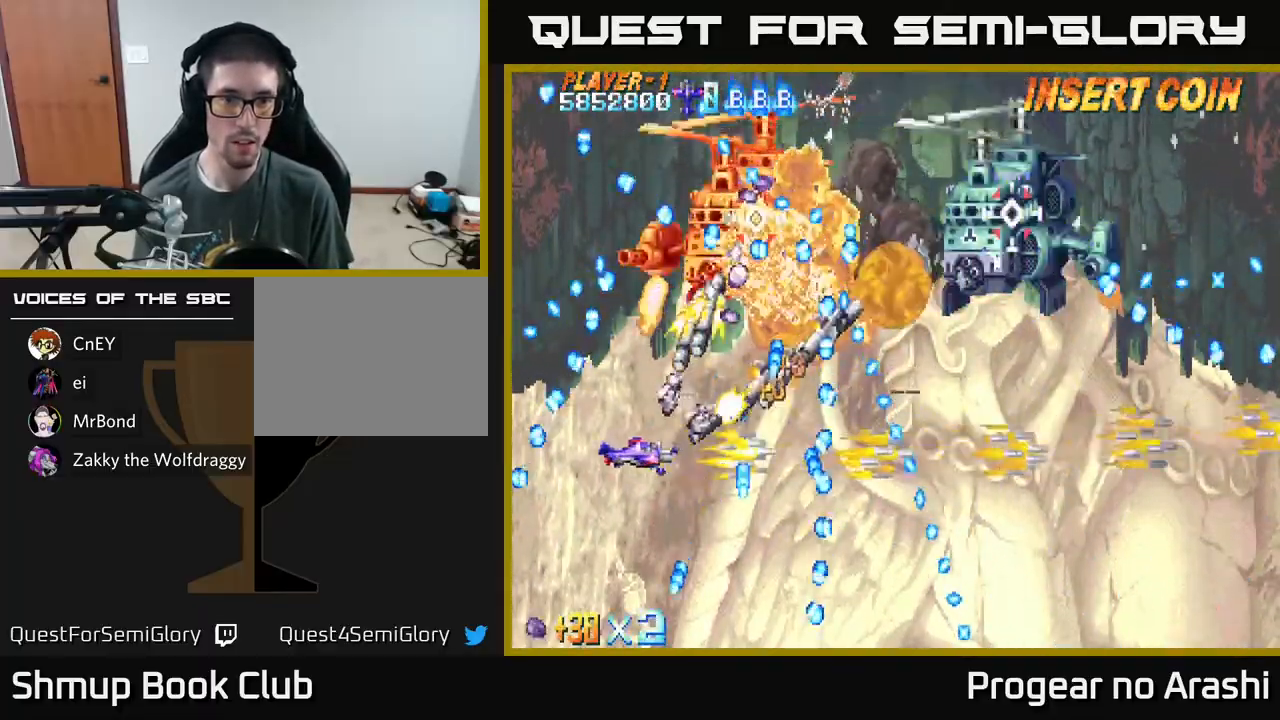
{"buttons": ["A", "DPAD_LEFT"], "left_stick": "center"}
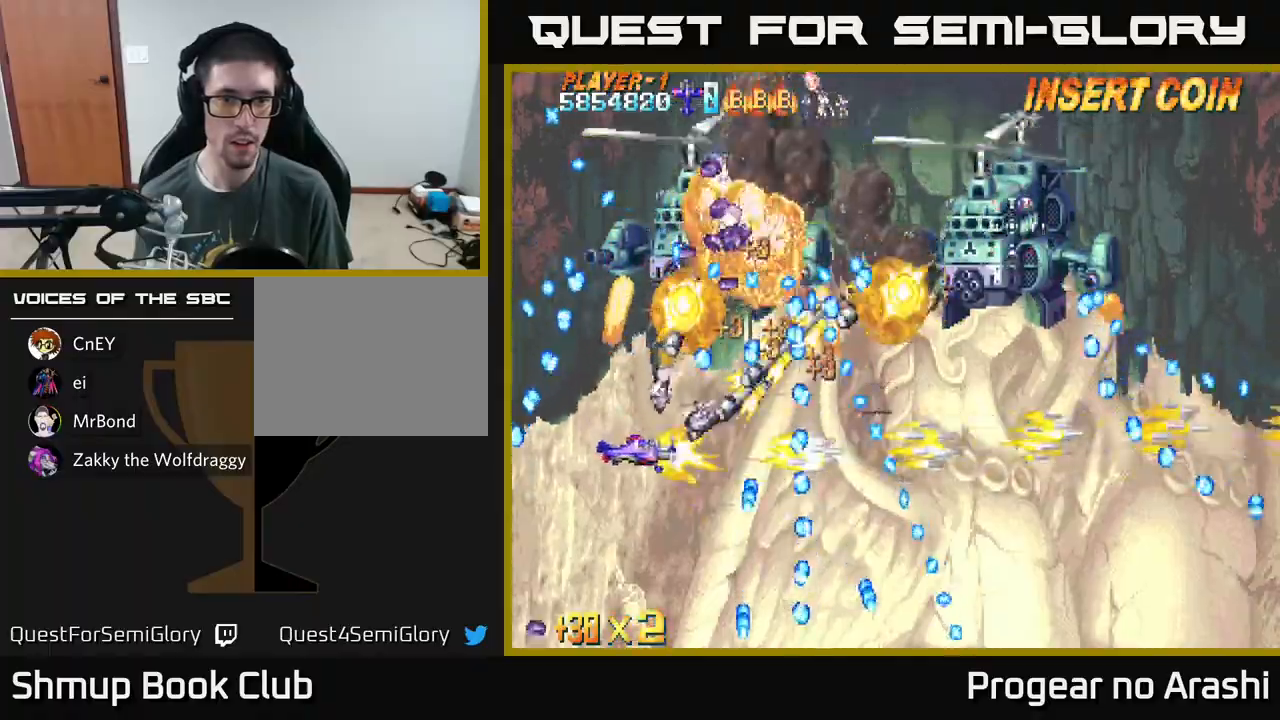
{"buttons": ["A", "DPAD_DOWN", "DPAD_RIGHT"], "left_stick": "center", "events": [[83, "DPAD_DOWN", "down"], [100, "DPAD_LEFT", "up"], [333, "DPAD_RIGHT", "down"]]}
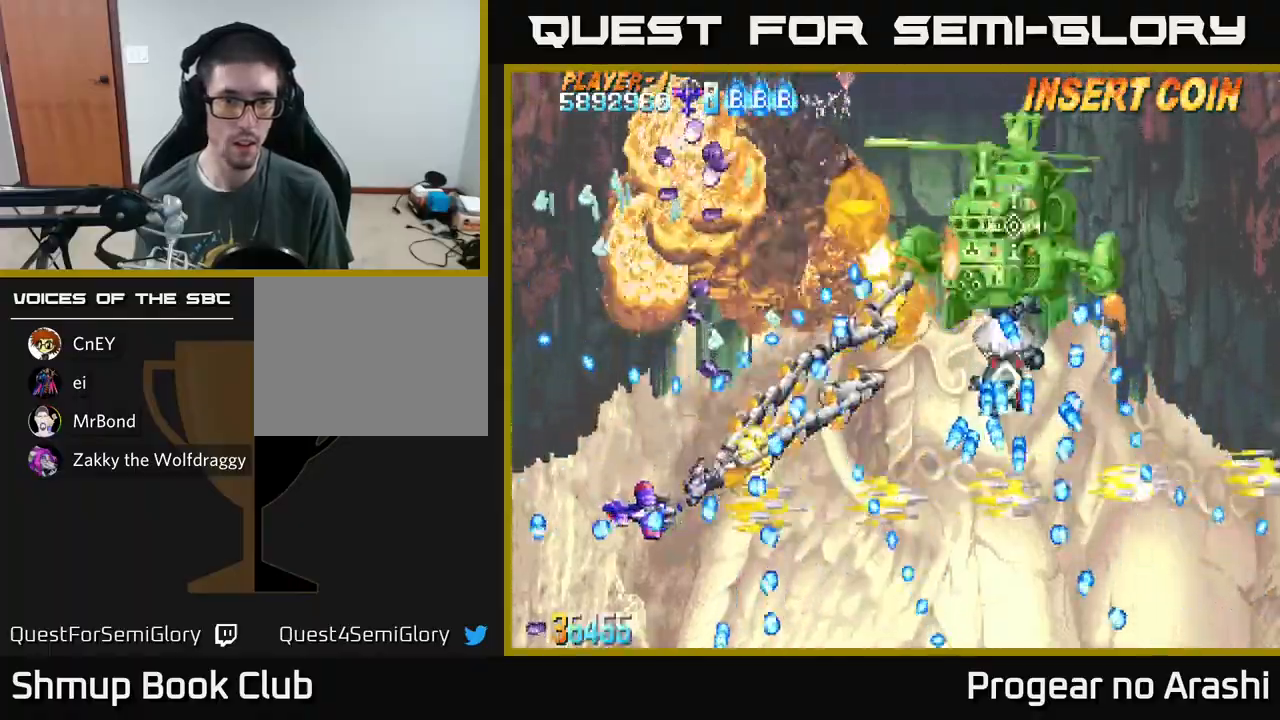
{"buttons": ["X"], "left_stick": "center", "events": [[50, "DPAD_RIGHT", "up"], [50, "X", "down"], [67, "A", "up"], [83, "DPAD_LEFT", "down"], [117, "DPAD_DOWN", "up"], [283, "DPAD_DOWN", "down"], [333, "DPAD_LEFT", "up"], [483, "DPAD_DOWN", "up"]]}
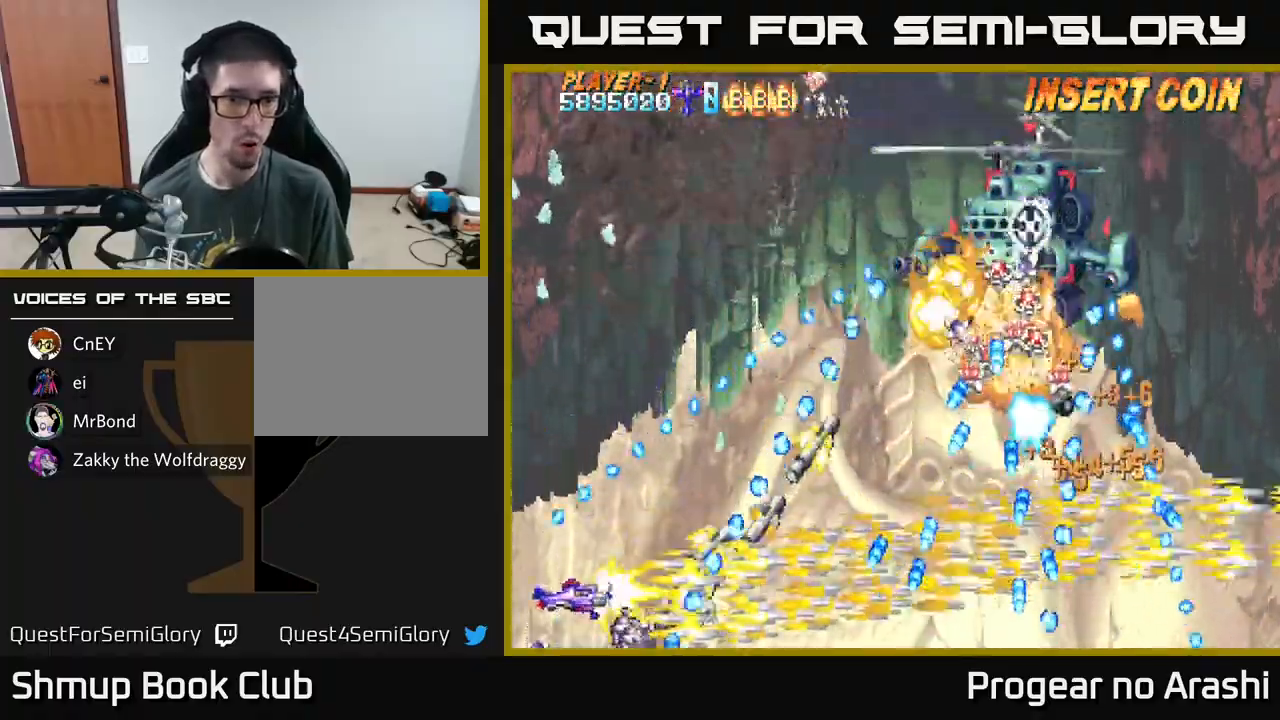
{"buttons": ["A", "DPAD_UP"], "left_stick": "center", "events": [[200, "DPAD_UP", "down"], [317, "DPAD_UP", "up"], [350, "DPAD_RIGHT", "down"], [367, "A", "down"], [383, "DPAD_RIGHT", "up"], [400, "X", "up"], [433, "DPAD_UP", "down"]]}
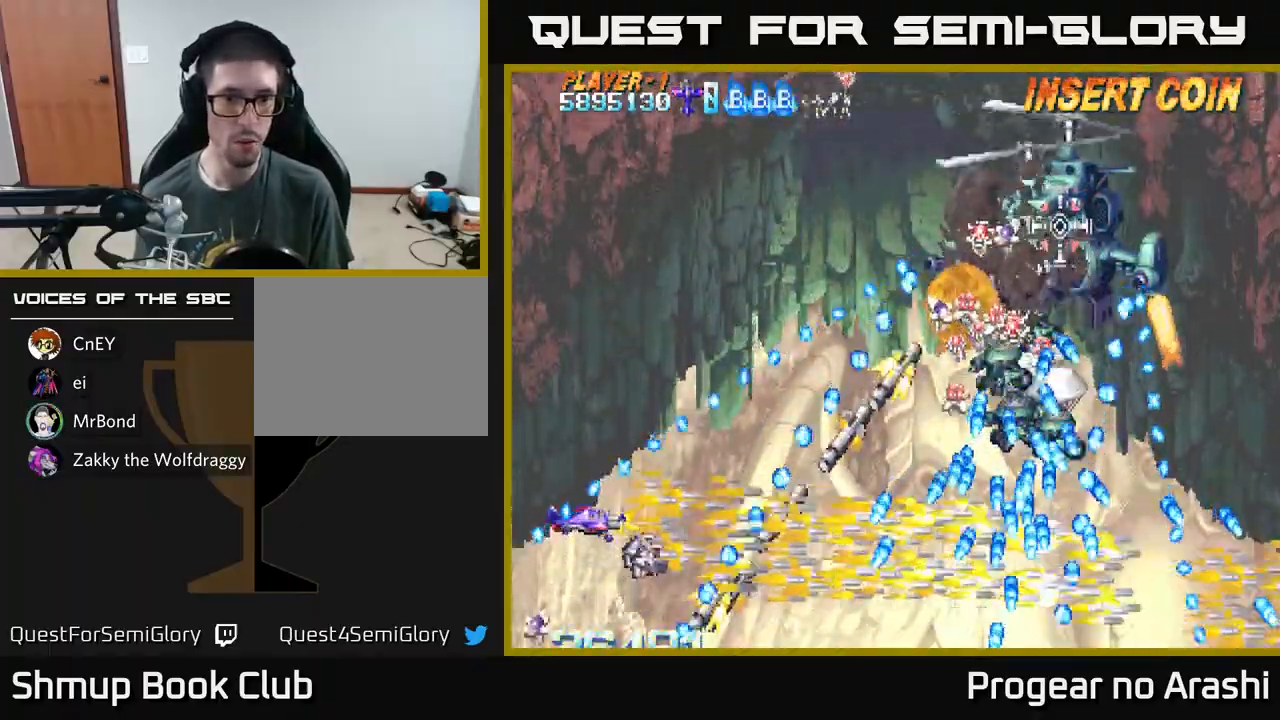
{"buttons": ["A", "DPAD_RIGHT"], "left_stick": "center", "events": [[17, "DPAD_UP", "up"], [233, "DPAD_RIGHT", "down"], [283, "DPAD_UP", "down"], [417, "DPAD_UP", "up"]]}
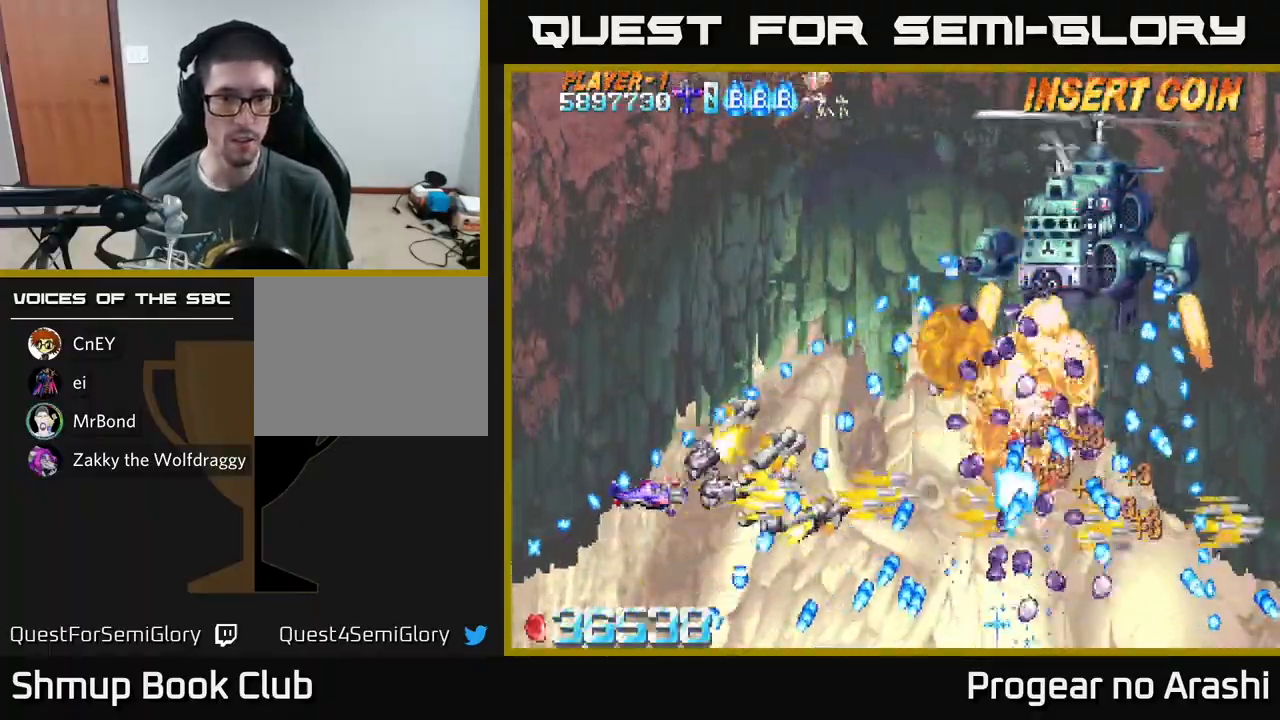
{"buttons": ["A", "DPAD_DOWN", "DPAD_RIGHT"], "left_stick": "center", "events": [[83, "DPAD_RIGHT", "up"], [117, "DPAD_UP", "down"], [133, "DPAD_LEFT", "down"], [200, "DPAD_LEFT", "up"], [200, "DPAD_UP", "up"], [217, "DPAD_RIGHT", "down"], [300, "DPAD_RIGHT", "up"], [433, "DPAD_RIGHT", "down"], [450, "DPAD_DOWN", "down"]]}
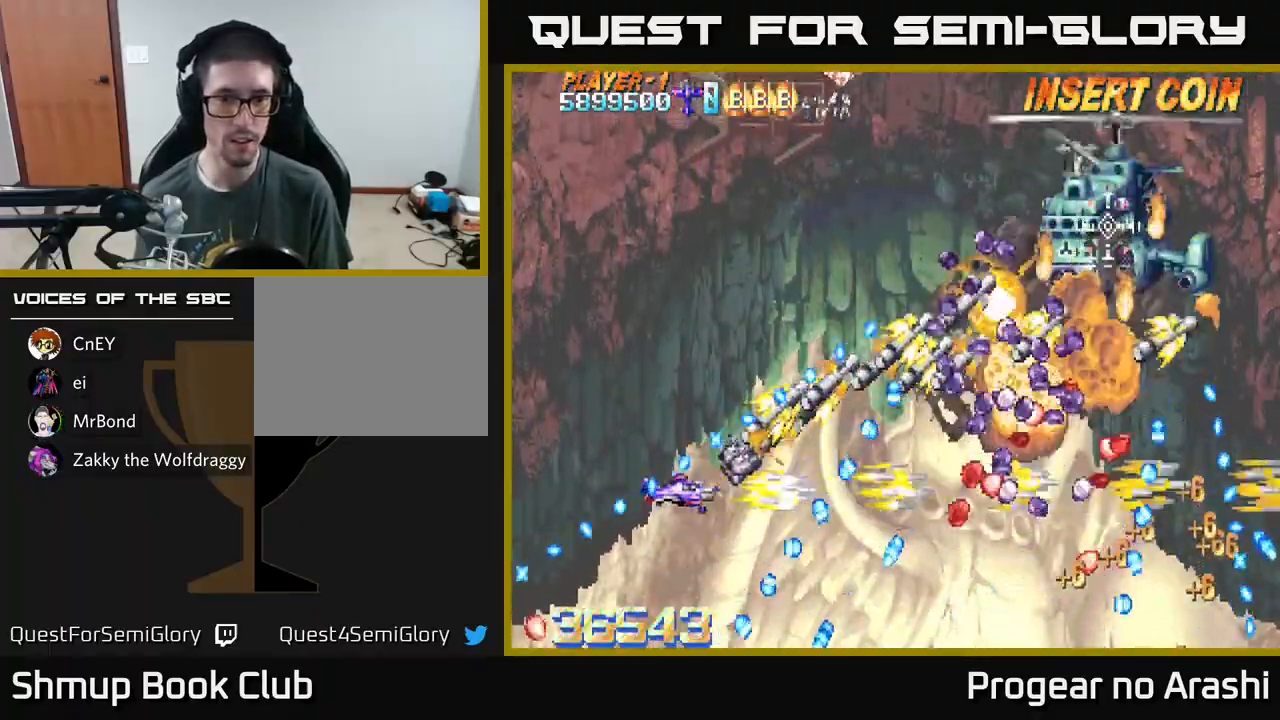
{"buttons": ["A", "DPAD_RIGHT"], "left_stick": "center", "events": [[83, "DPAD_DOWN", "up"], [100, "DPAD_RIGHT", "up"], [250, "DPAD_DOWN", "down"], [283, "DPAD_RIGHT", "down"], [500, "DPAD_DOWN", "up"]]}
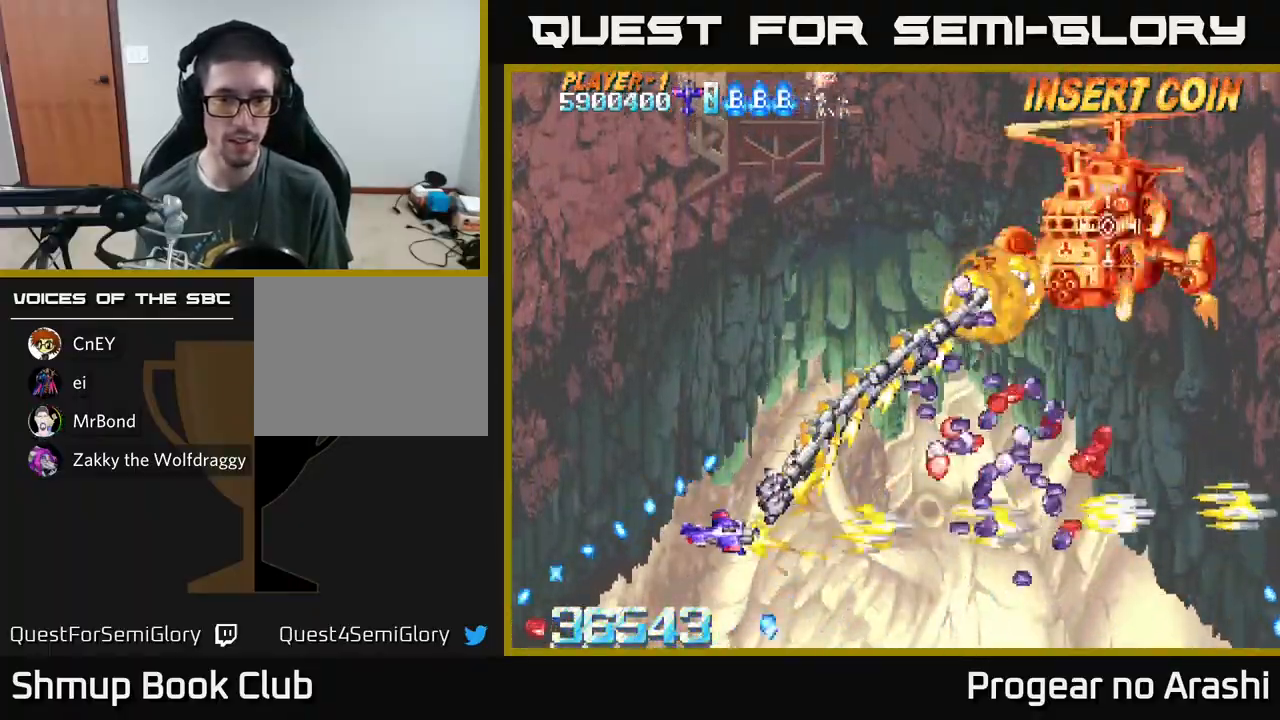
{"buttons": ["X", "DPAD_UP", "DPAD_LEFT"], "left_stick": "center", "events": [[67, "X", "down"], [100, "A", "up"], [333, "DPAD_RIGHT", "up"], [367, "DPAD_LEFT", "down"], [367, "DPAD_UP", "down"]]}
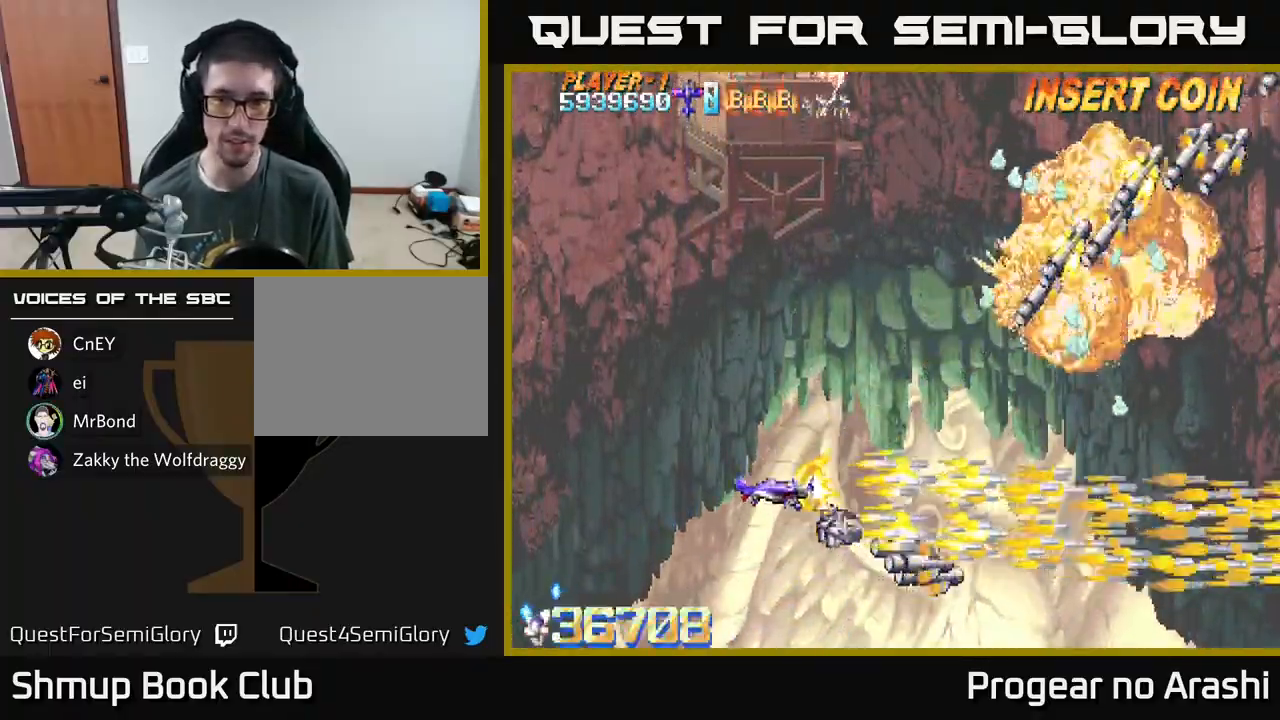
{"buttons": ["A", "DPAD_RIGHT"], "left_stick": "center", "events": [[33, "DPAD_LEFT", "up"], [233, "A", "down"], [233, "X", "up"], [333, "DPAD_RIGHT", "down"], [333, "DPAD_UP", "up"]]}
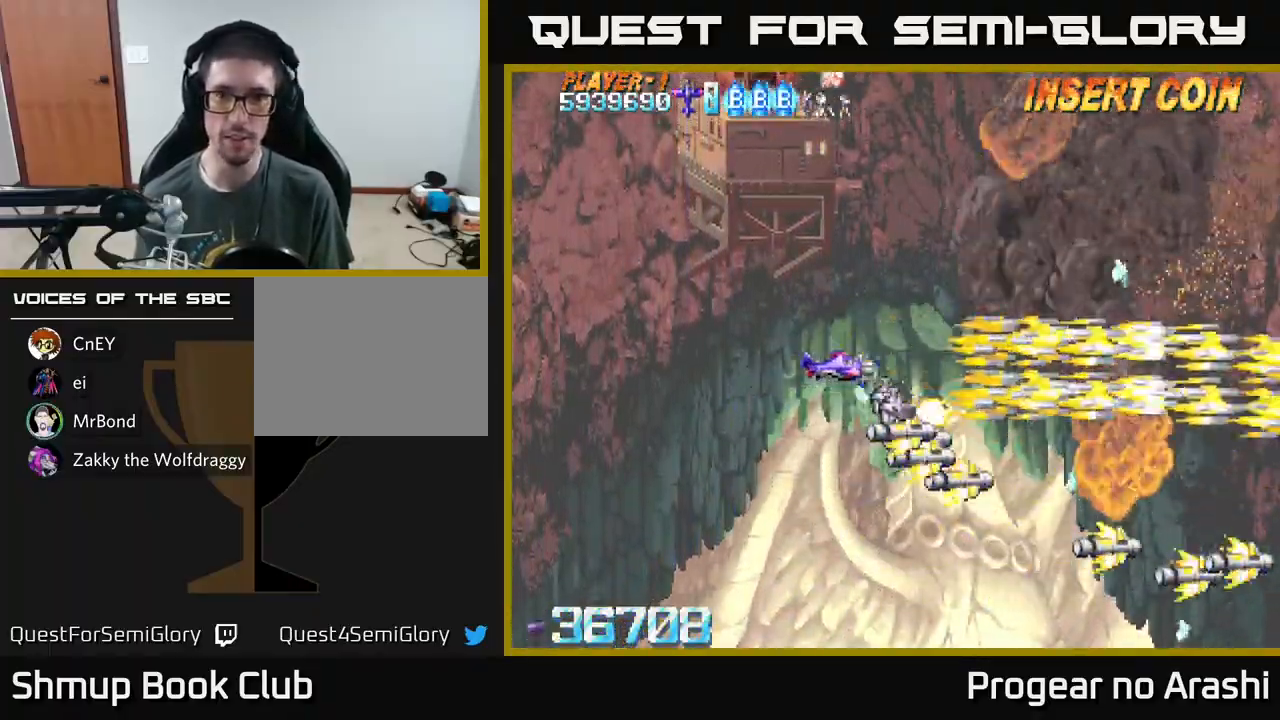
{"buttons": ["X", "DPAD_LEFT"], "left_stick": "center", "events": [[33, "DPAD_RIGHT", "up"], [33, "DPAD_UP", "down"], [50, "DPAD_LEFT", "down"], [100, "DPAD_UP", "up"], [150, "X", "down"], [183, "A", "up"], [300, "DPAD_DOWN", "down"], [367, "DPAD_DOWN", "up"]]}
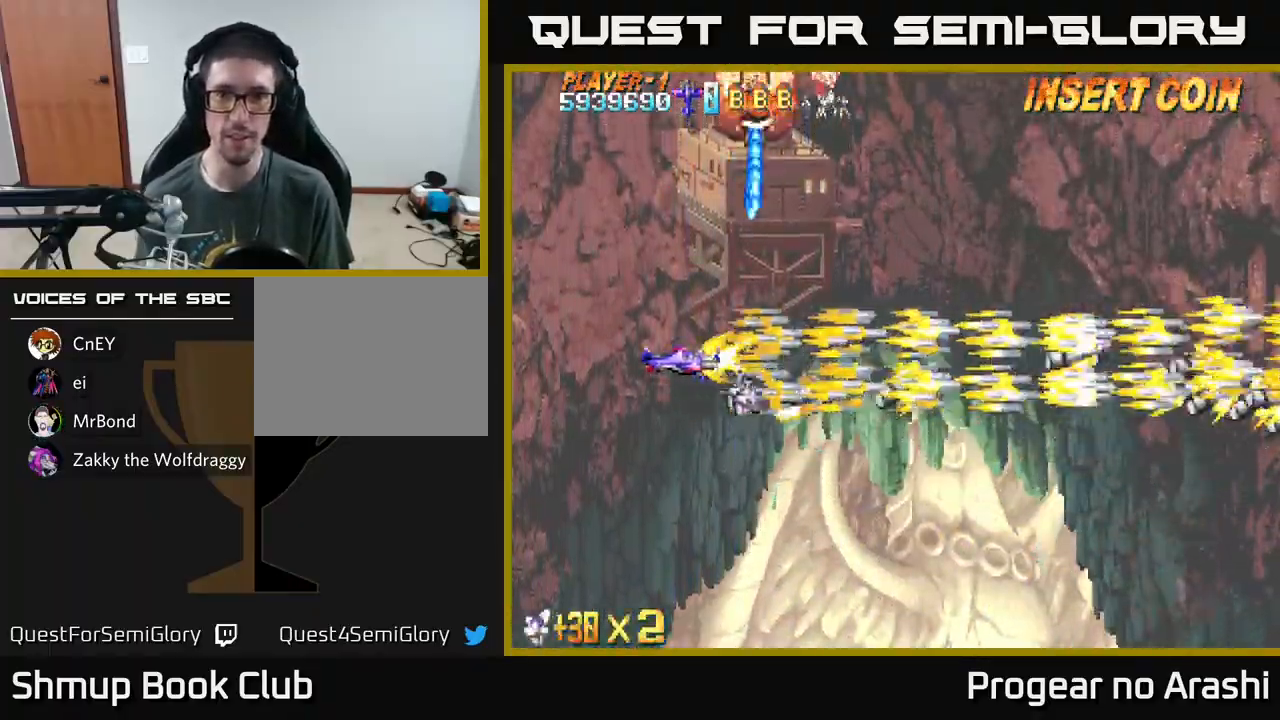
{"buttons": ["X", "DPAD_UP", "DPAD_LEFT"], "left_stick": "center", "events": [[17, "DPAD_DOWN", "down"], [50, "DPAD_LEFT", "up"], [250, "DPAD_DOWN", "up"], [267, "DPAD_LEFT", "down"], [317, "DPAD_UP", "down"]]}
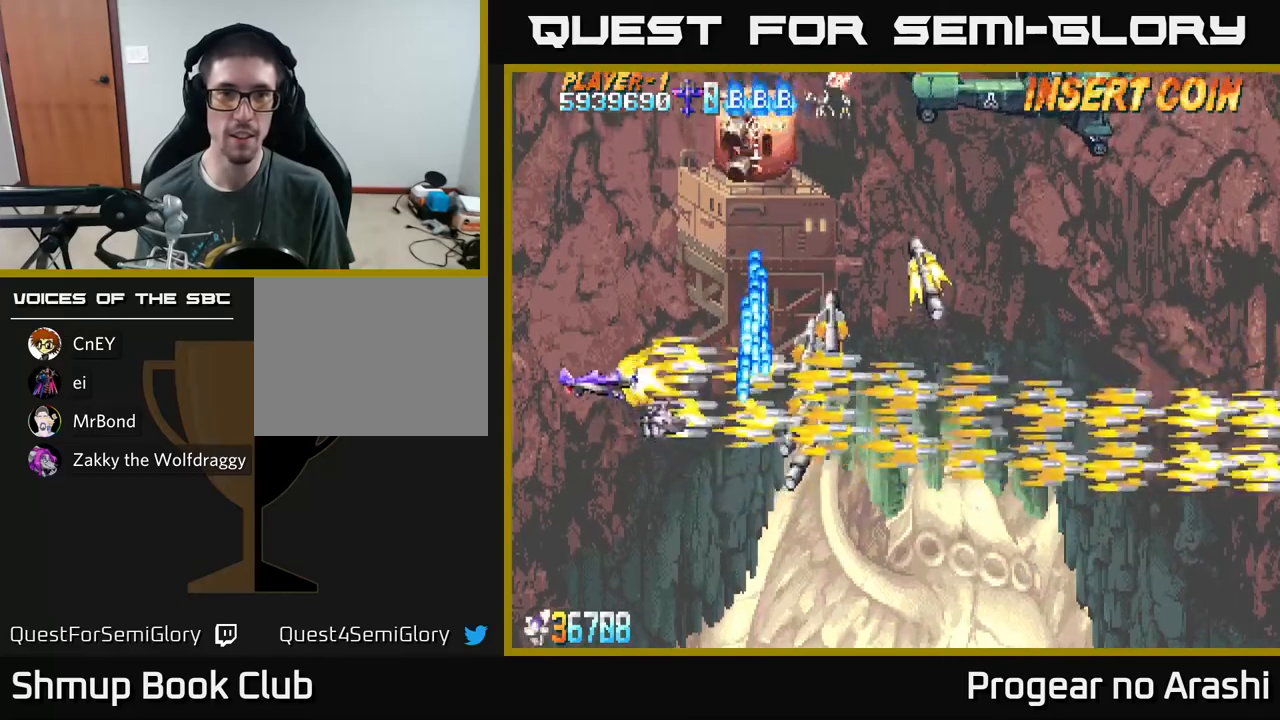
{"buttons": ["A", "DPAD_UP"], "left_stick": "center", "events": [[167, "DPAD_LEFT", "up"], [217, "A", "down"], [217, "X", "up"]]}
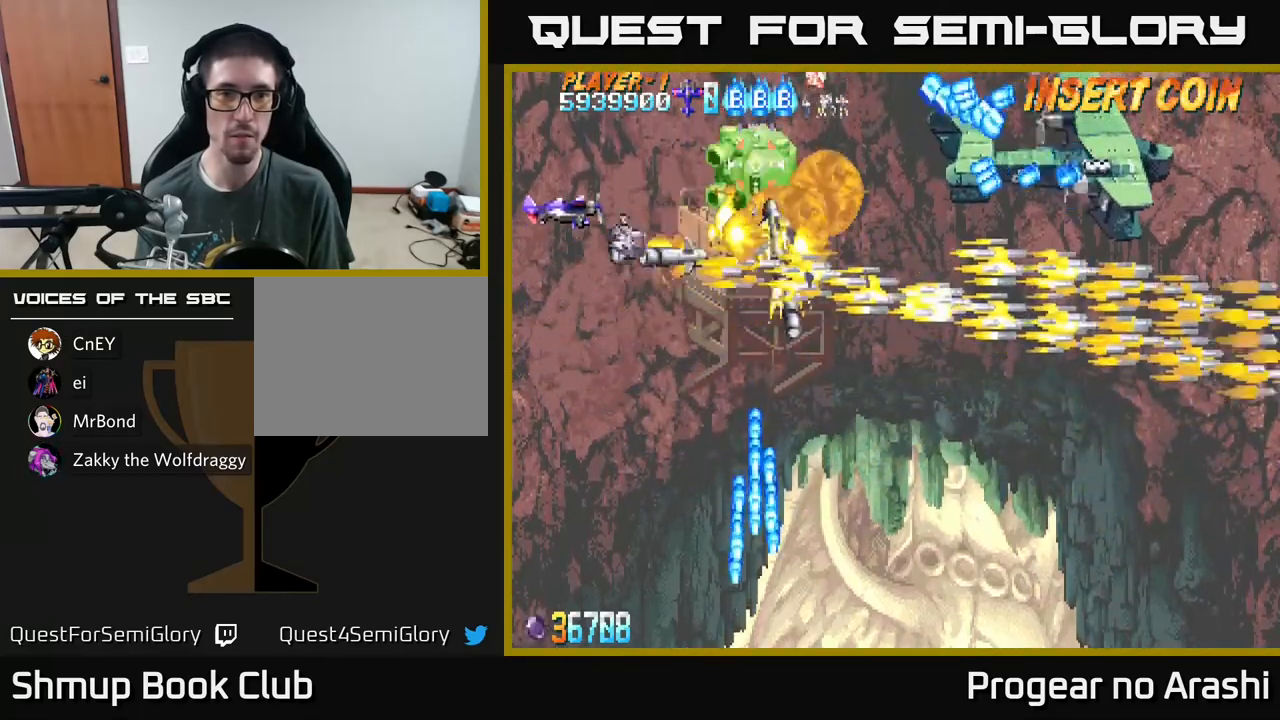
{"buttons": ["A", "DPAD_DOWN"], "left_stick": "center", "events": [[83, "DPAD_LEFT", "down"], [133, "DPAD_UP", "up"], [167, "DPAD_DOWN", "down"], [167, "DPAD_LEFT", "up"], [250, "DPAD_DOWN", "up"], [267, "DPAD_LEFT", "down"], [300, "DPAD_UP", "down"], [333, "DPAD_UP", "up"], [417, "DPAD_DOWN", "down"], [417, "DPAD_LEFT", "up"]]}
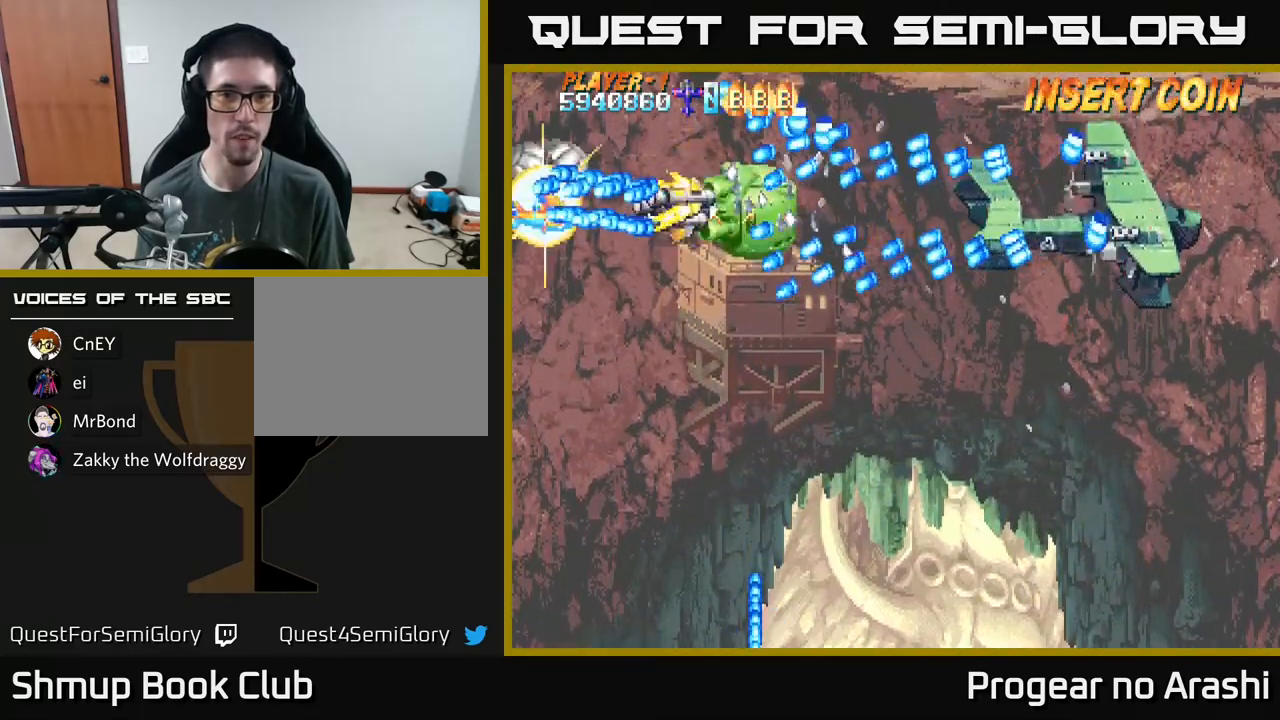
{"buttons": ["X"], "left_stick": "center", "events": [[183, "DPAD_LEFT", "down"], [200, "X", "down"], [217, "A", "up"], [250, "DPAD_LEFT", "up"], [467, "DPAD_DOWN", "up"]]}
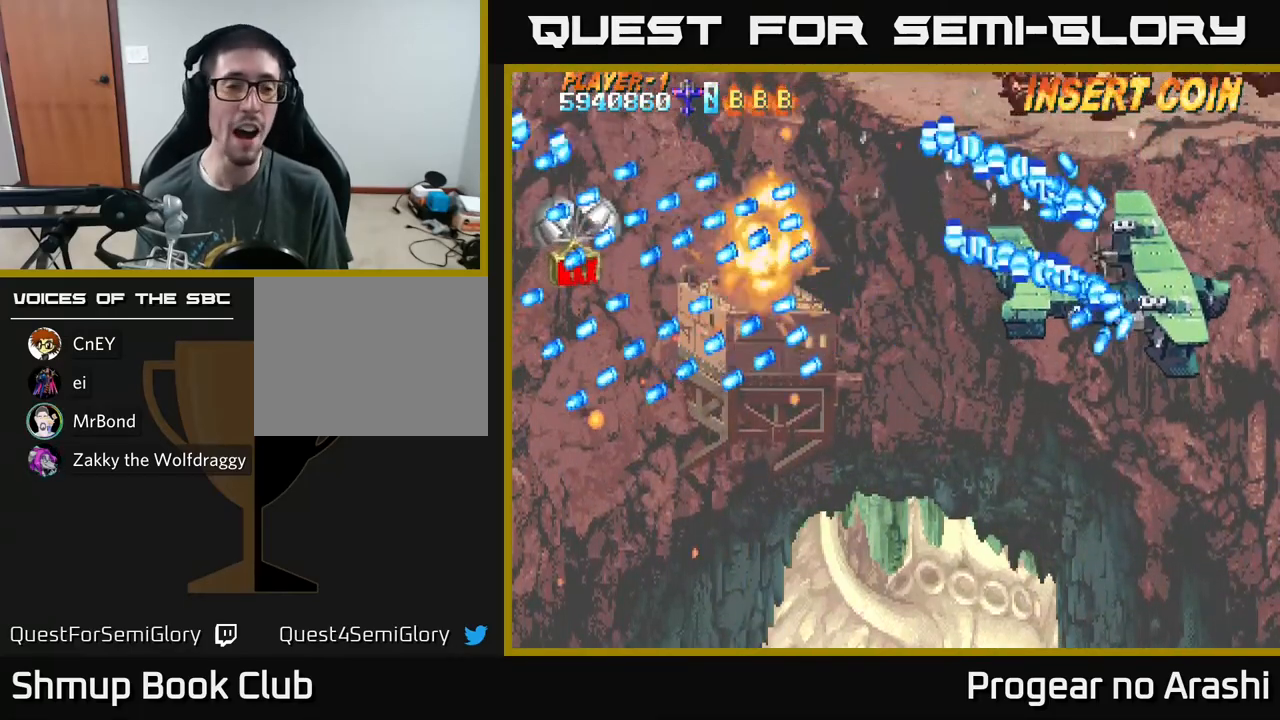
{"buttons": [], "left_stick": "center", "events": [[417, "X", "up"]]}
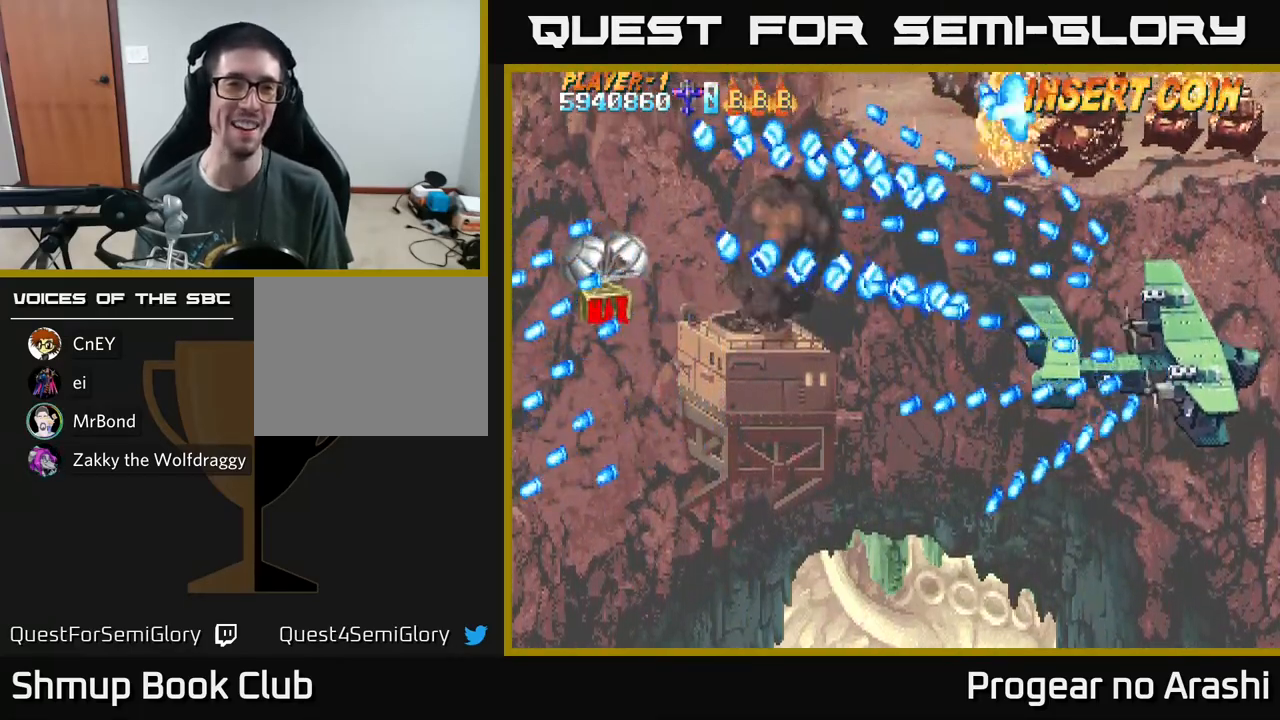
{"buttons": [], "left_stick": "center", "events": []}
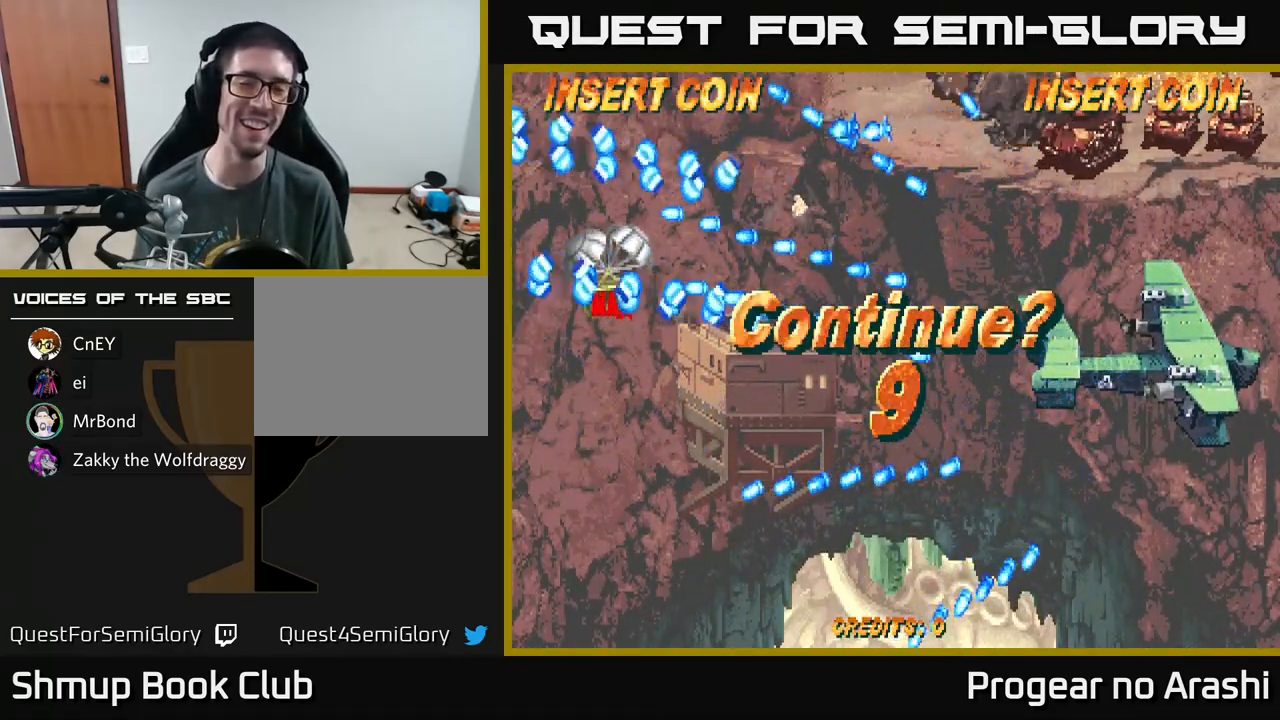
{"buttons": [], "left_stick": "center", "events": []}
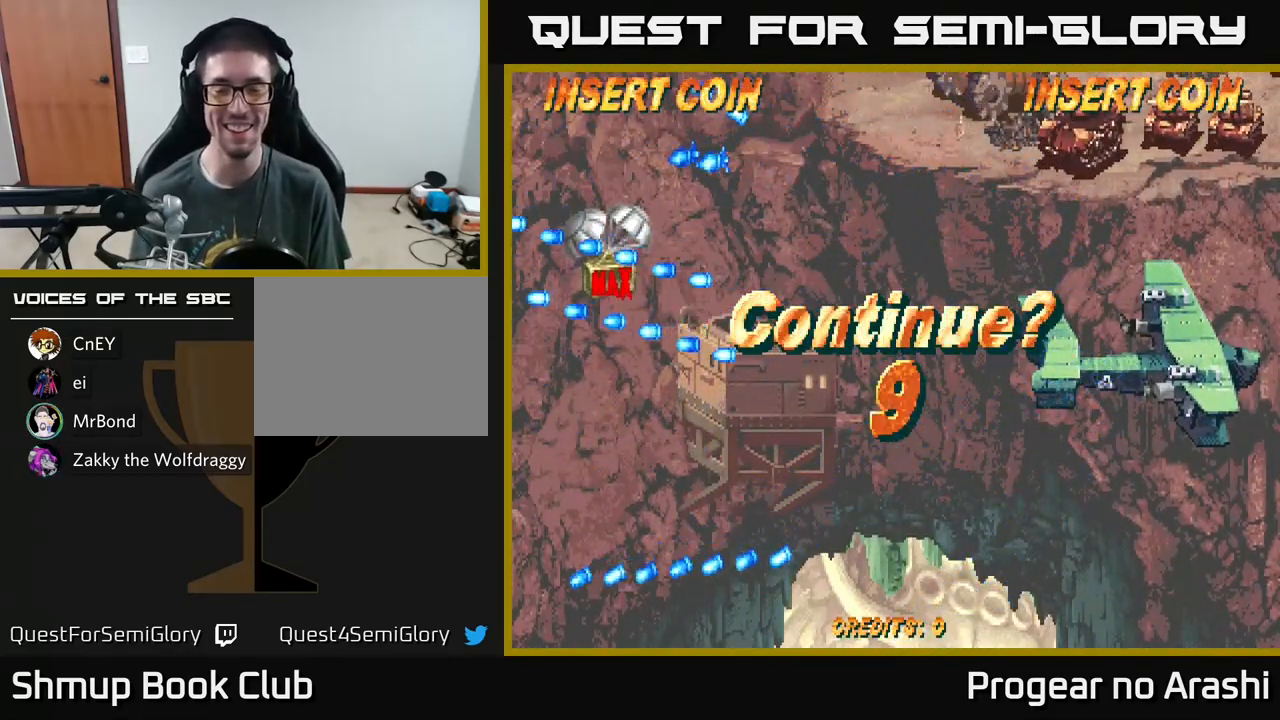
{"buttons": [], "left_stick": "center", "events": []}
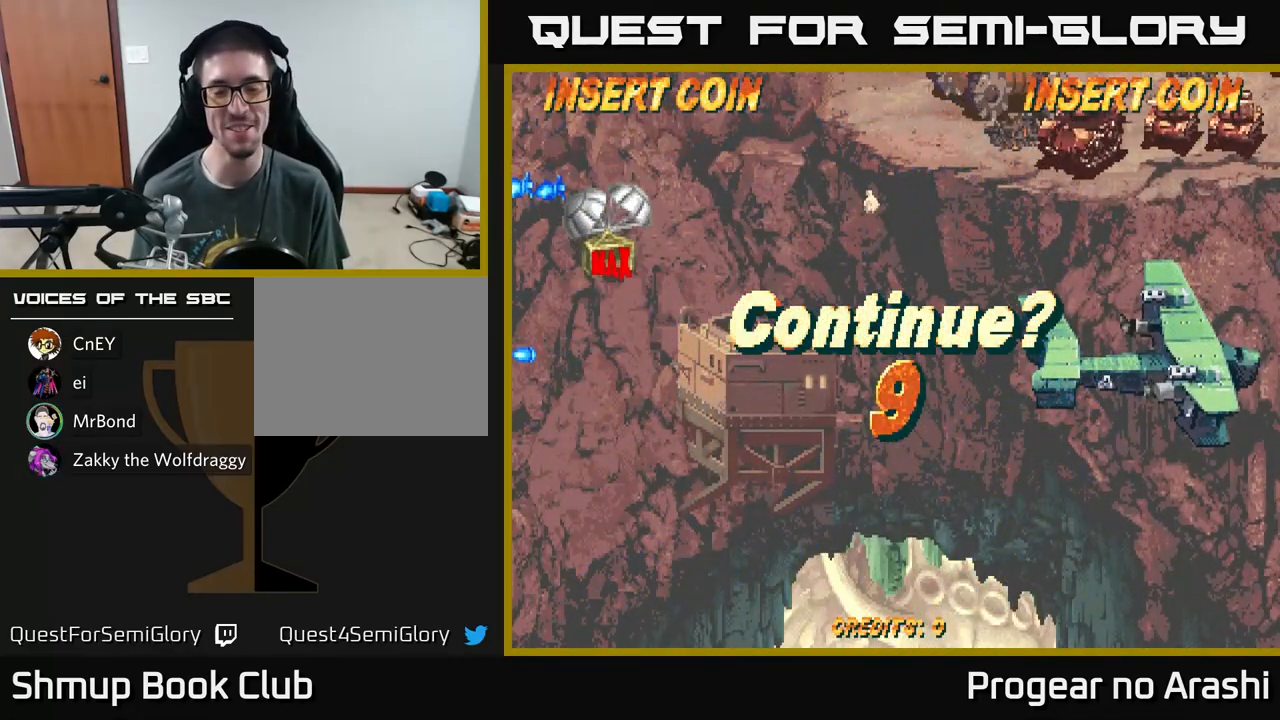
{"buttons": ["X"], "left_stick": "center", "events": [[50, "X", "down"], [117, "A", "down"], [167, "X", "up"], [300, "A", "up"], [300, "X", "down"], [417, "A", "down"], [433, "X", "up"], [483, "X", "down"], [500, "A", "up"]]}
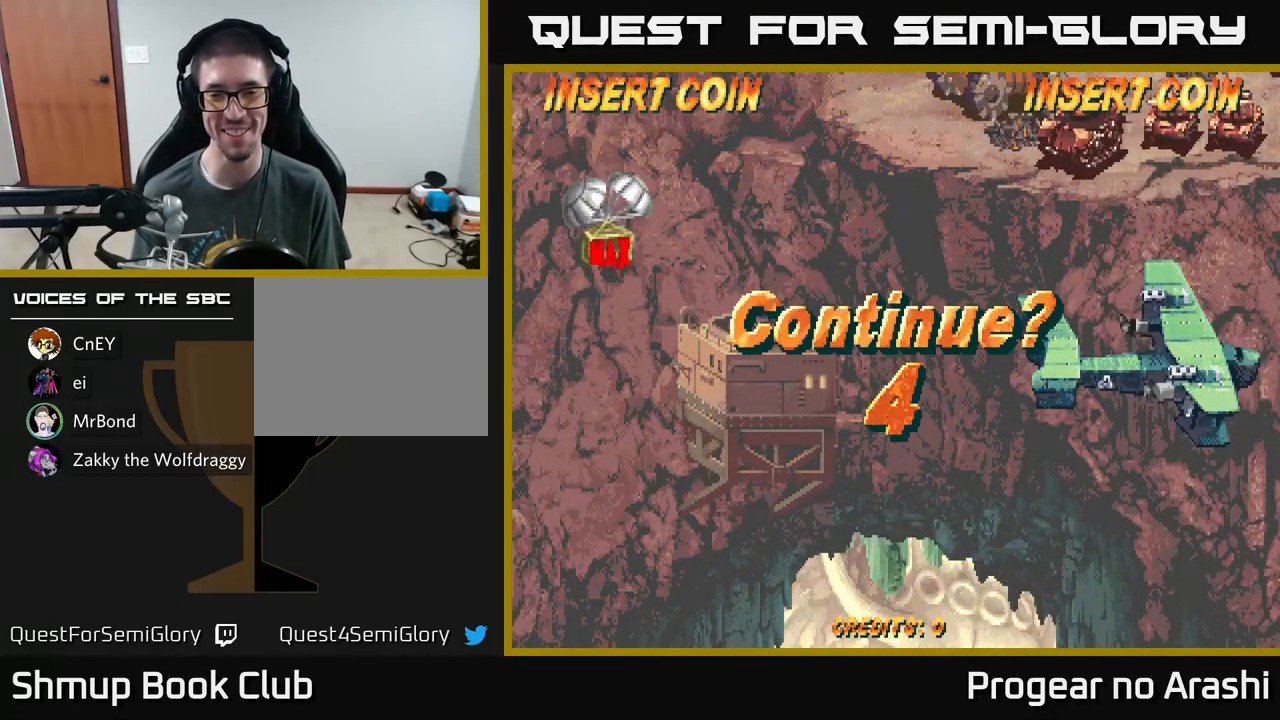
{"buttons": [], "left_stick": "center", "events": [[133, "A", "down"], [150, "X", "up"], [200, "X", "down"], [233, "A", "up"], [300, "A", "down"], [350, "X", "up"], [433, "A", "up"]]}
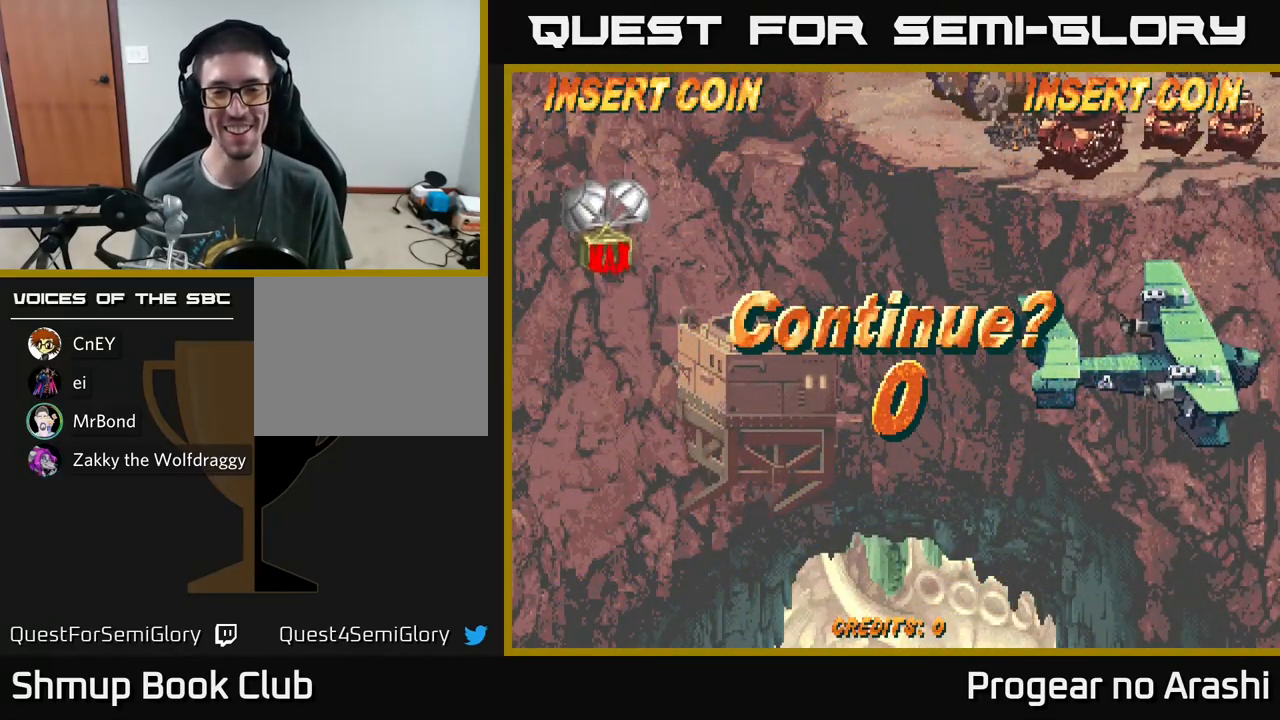
{"buttons": [], "left_stick": "center", "events": [[283, "A", "down"], [433, "A", "up"]]}